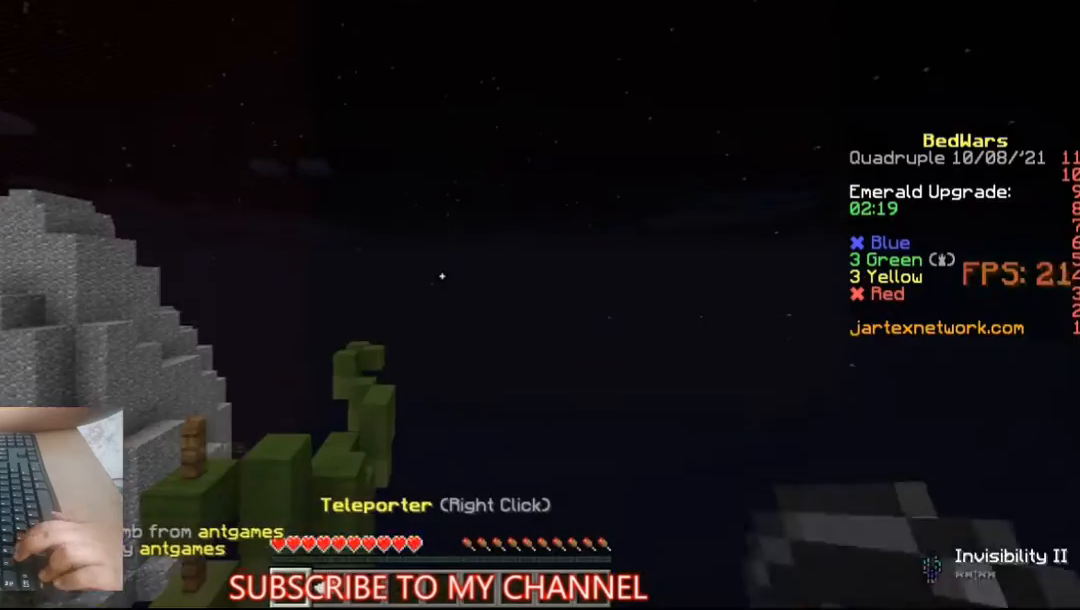
Gameplay with keyboard and mouse; each line is a JSON object with the keys and mouse buttons held at the frame after it. "events" lists presses ("down") and releases ("up") of "a", "d", "s", "space", "w", "mouse_left" and "mouse_right" between this image and that frame as [ms after this image, input, new state], when the widget could be followed in between. "mouse_left", "mouse_right" = the "left", "right" buttons of the "mouse" list. No other keys are recorded. Fast repeated clicks can show as one long hold. Not read: mouse_move.
{"keys": ["a", "s"], "mouse": [], "events": [[467, "a", "down"], [467, "s", "down"]]}
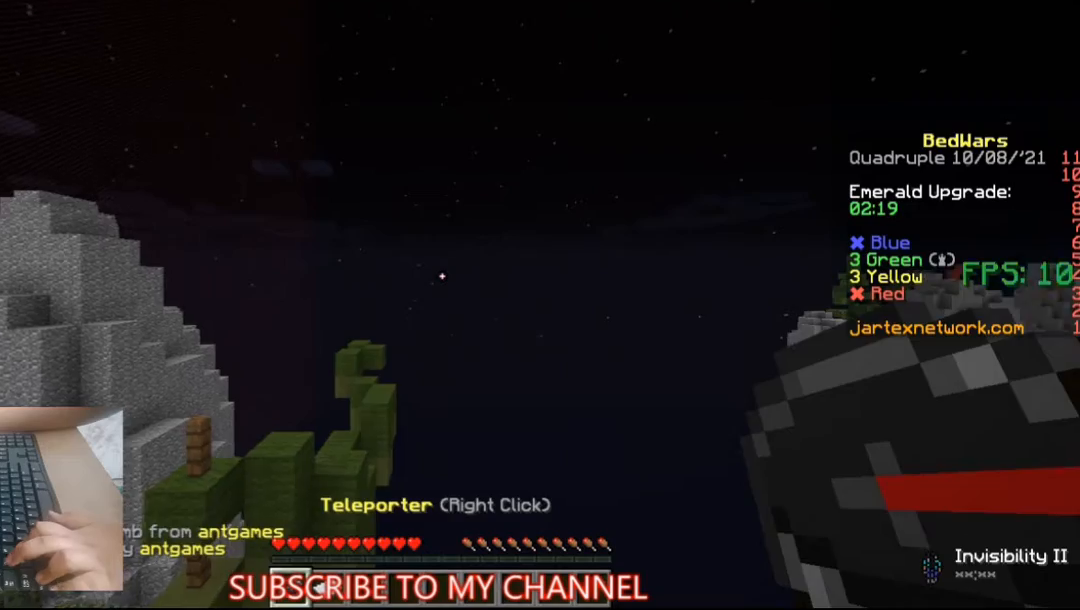
{"keys": [], "mouse": [], "events": [[33, "s", "up"], [100, "a", "up"]]}
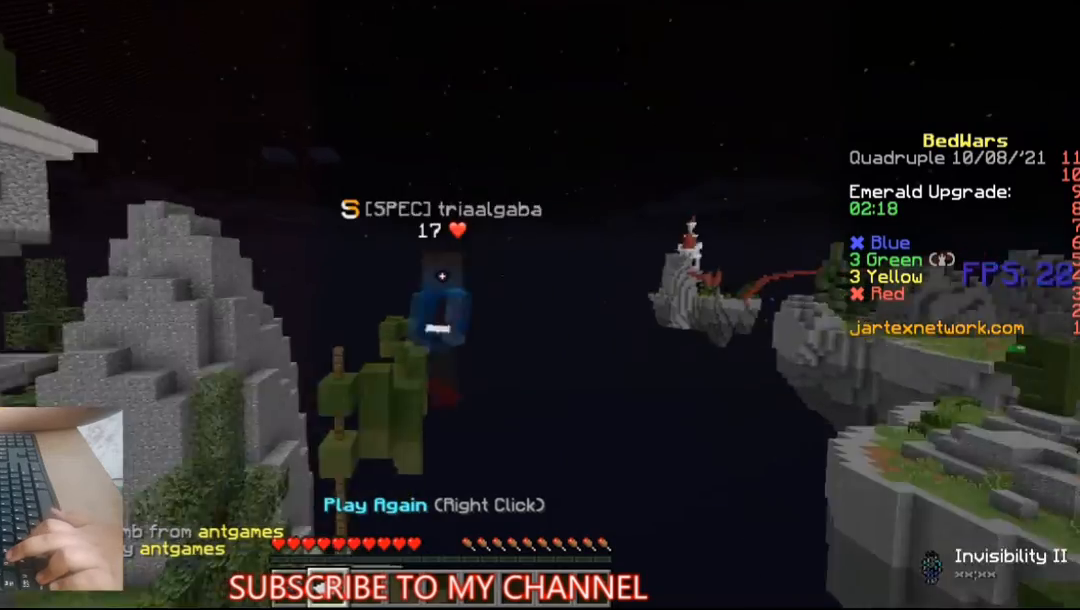
{"keys": [], "mouse": [], "events": []}
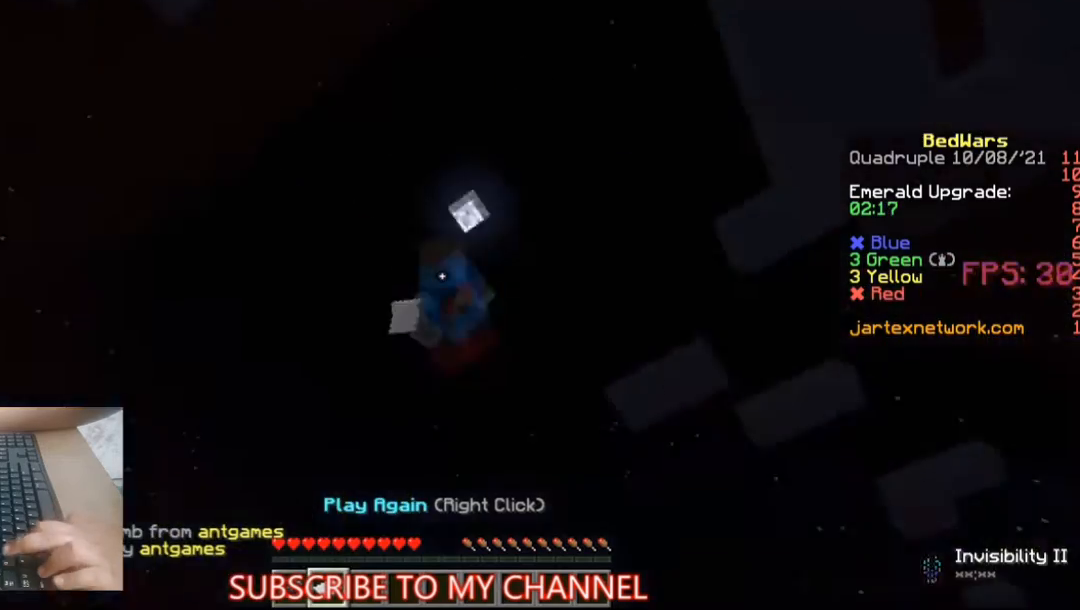
{"keys": [], "mouse": [], "events": []}
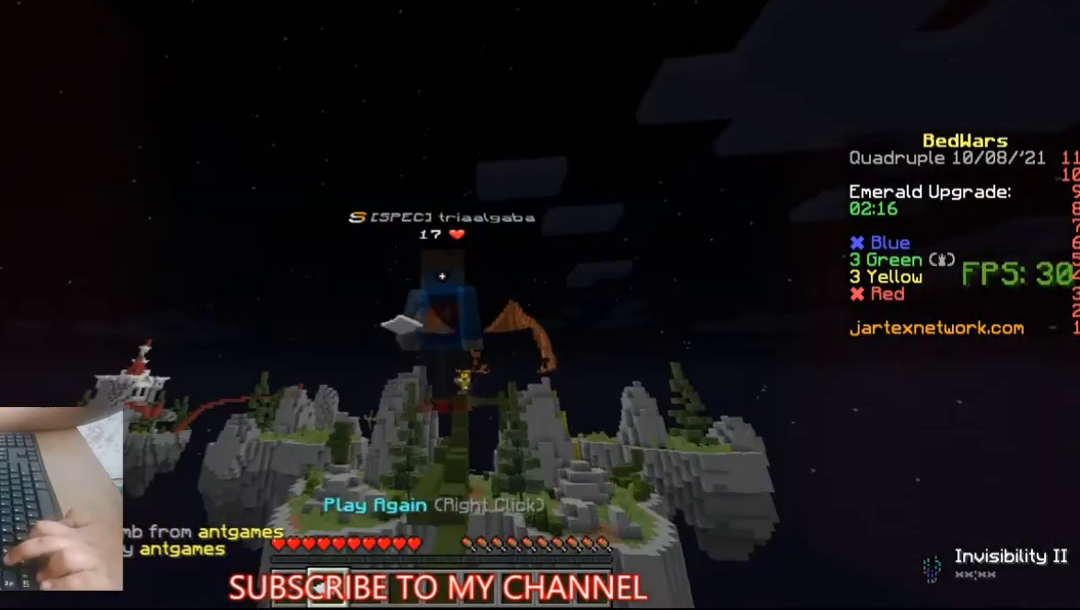
{"keys": [], "mouse": [], "events": []}
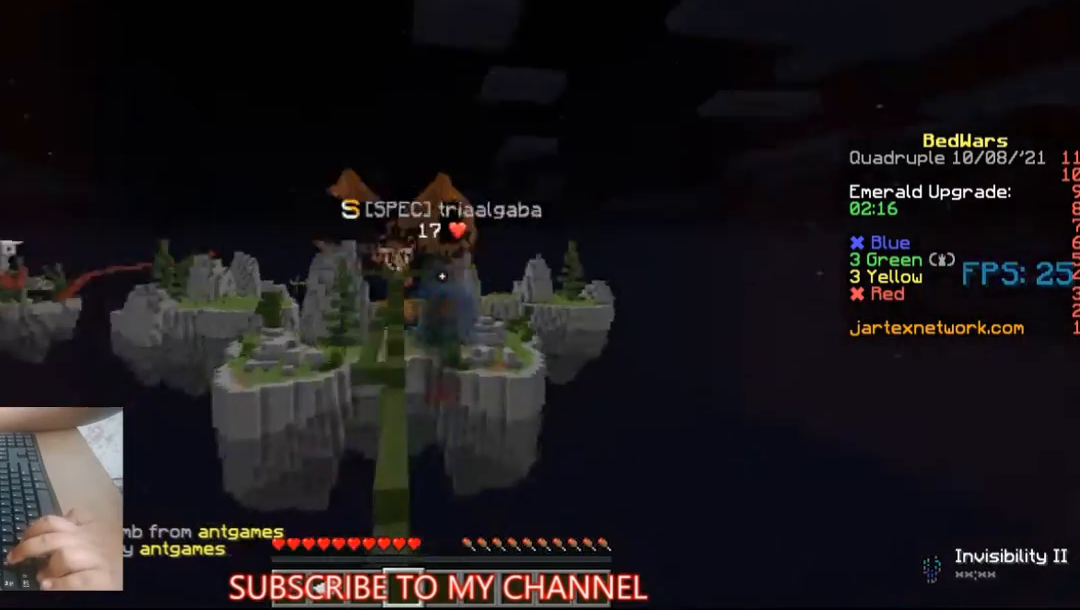
{"keys": [], "mouse": [], "events": []}
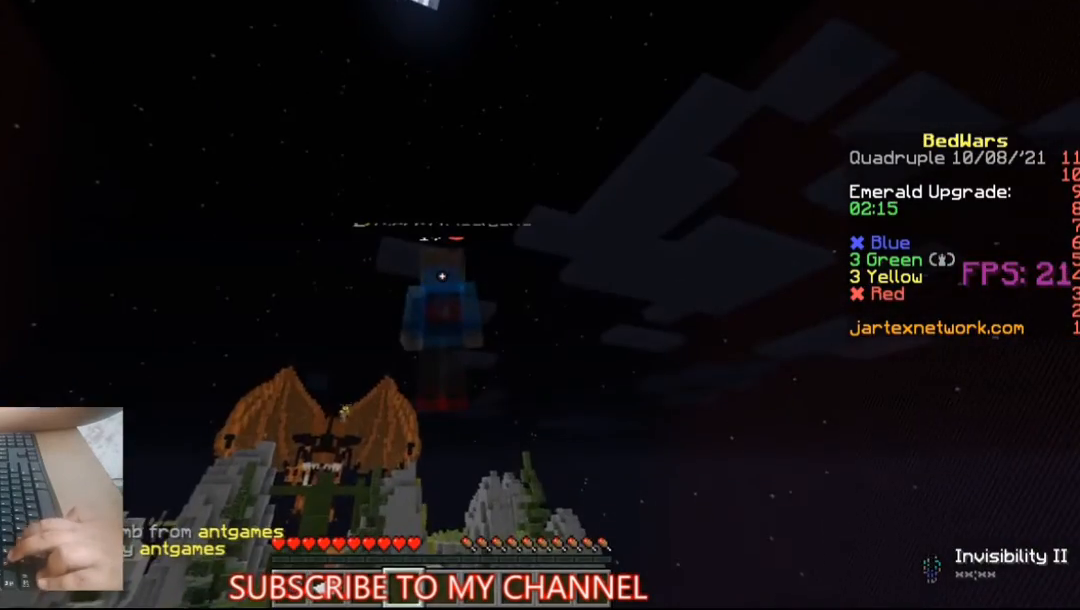
{"keys": [], "mouse": [], "events": [[367, "space", "down"], [433, "space", "up"]]}
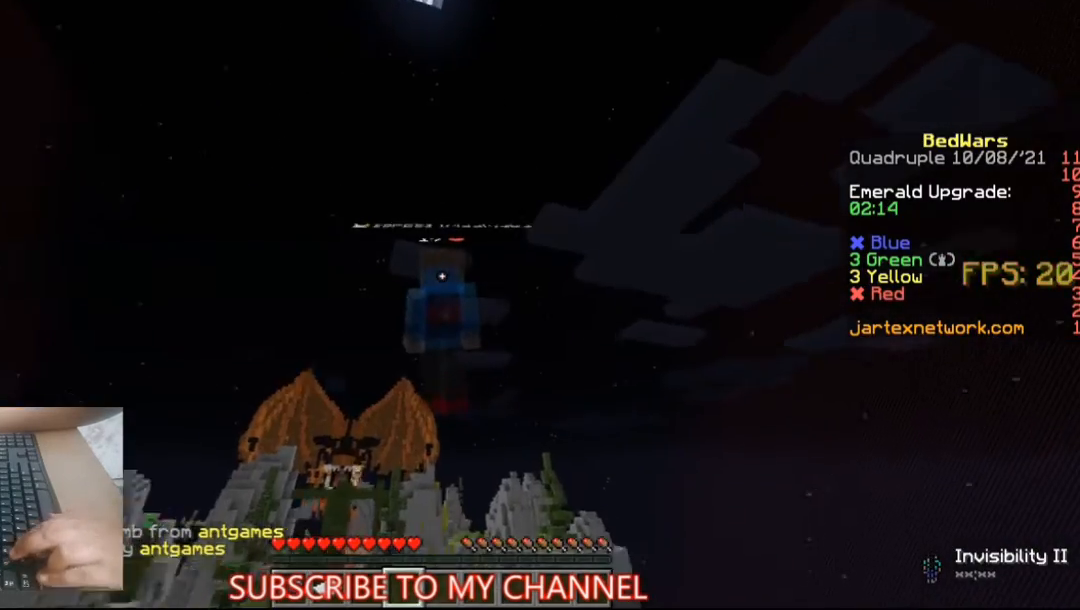
{"keys": [], "mouse": [], "events": []}
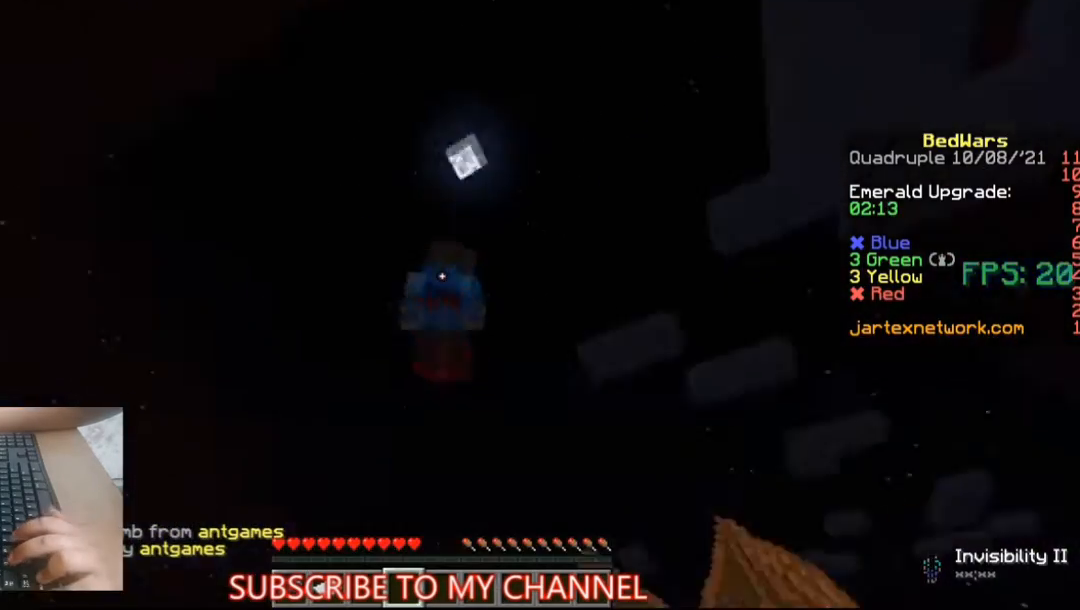
{"keys": [], "mouse": [], "events": []}
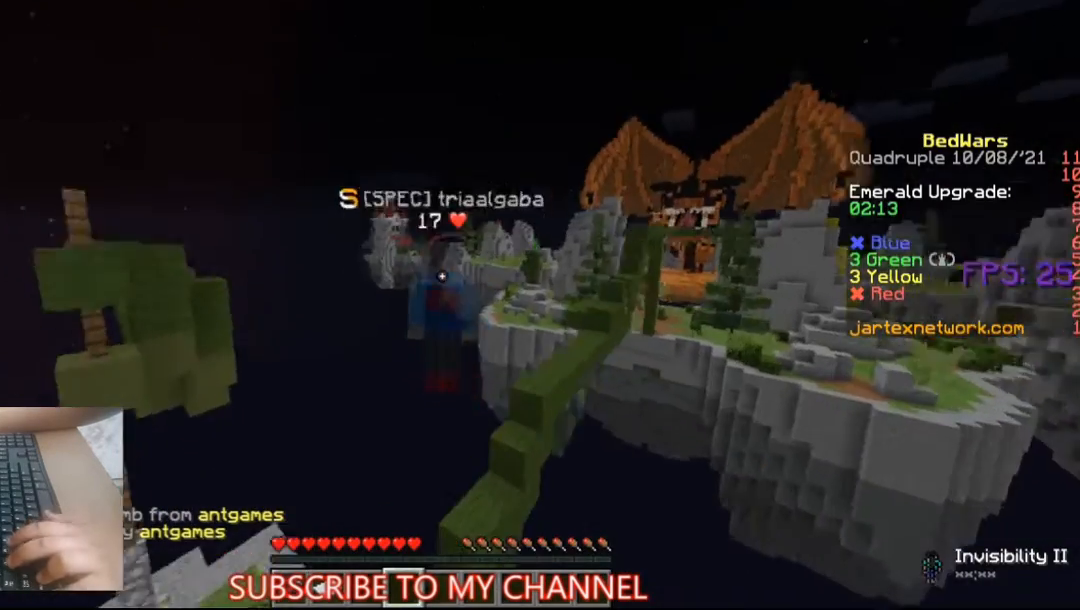
{"keys": [], "mouse": [], "events": []}
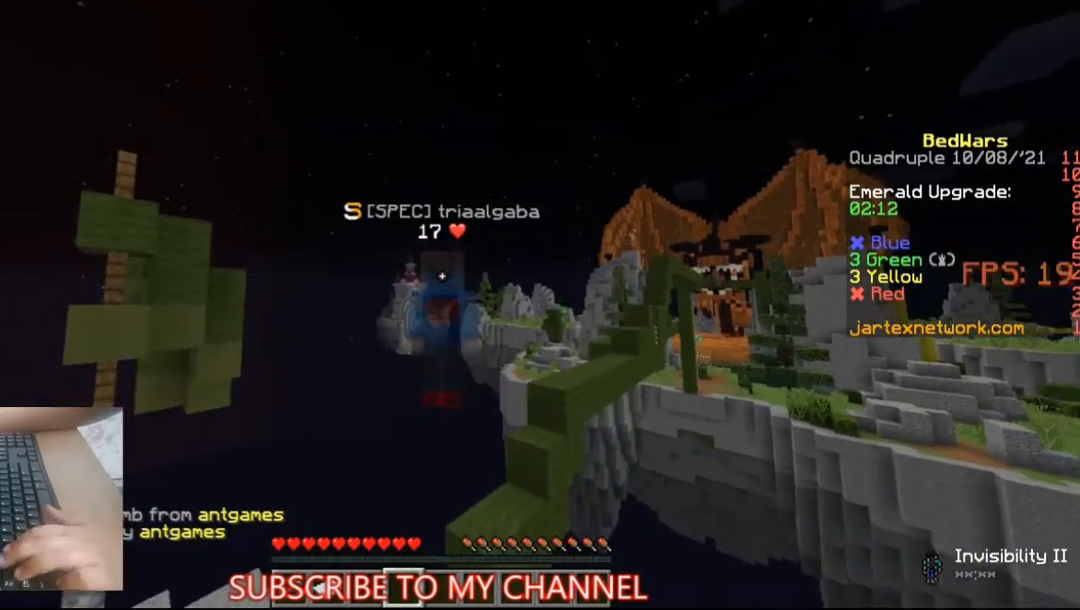
{"keys": [], "mouse": [], "events": []}
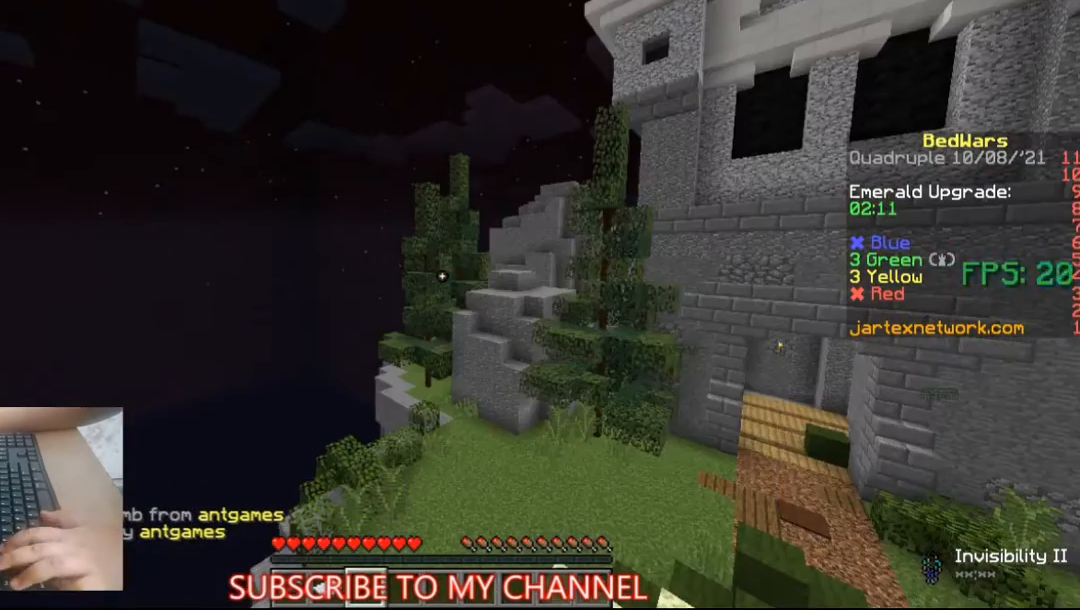
{"keys": [], "mouse": [], "events": []}
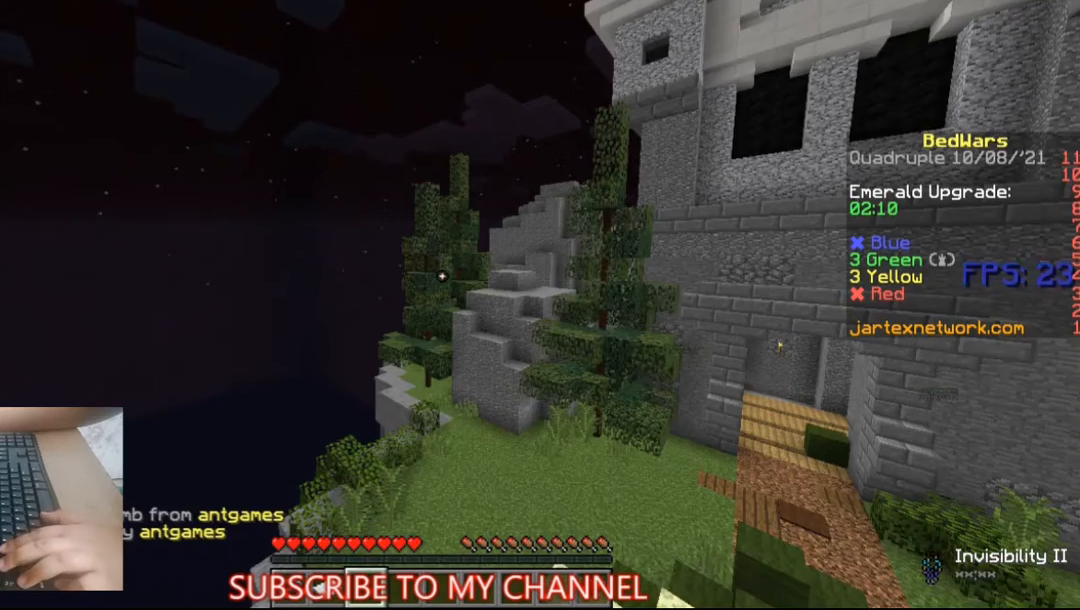
{"keys": ["space"], "mouse": [], "events": [[33, "s", "down"], [133, "s", "up"], [267, "space", "down"], [333, "space", "up"], [500, "space", "down"]]}
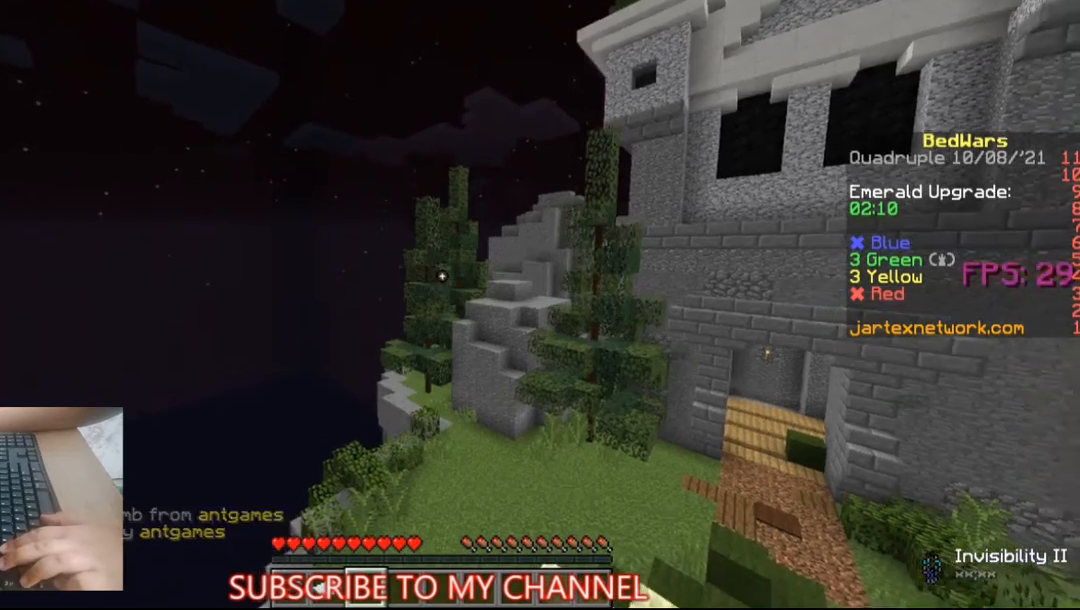
{"keys": [], "mouse": [], "events": [[67, "space", "up"], [133, "space", "down"], [200, "space", "up"], [300, "space", "down"], [333, "space", "up"]]}
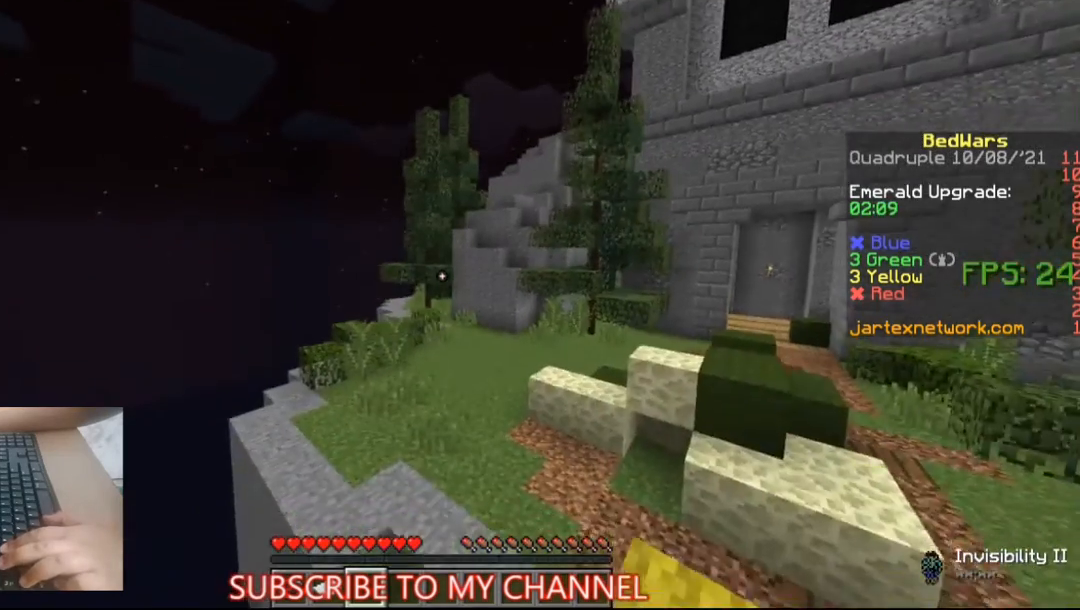
{"keys": [], "mouse": [], "events": [[33, "space", "down"], [100, "space", "up"], [133, "space", "down"], [467, "space", "up"]]}
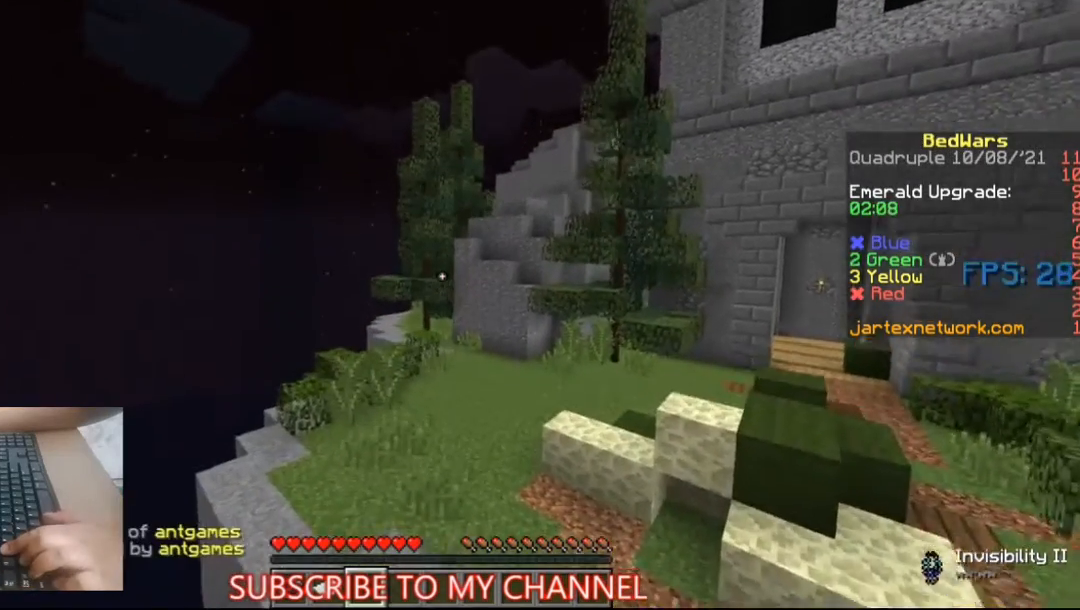
{"keys": [], "mouse": [], "events": [[100, "space", "down"], [133, "space", "up"], [167, "space", "down"], [267, "space", "up"]]}
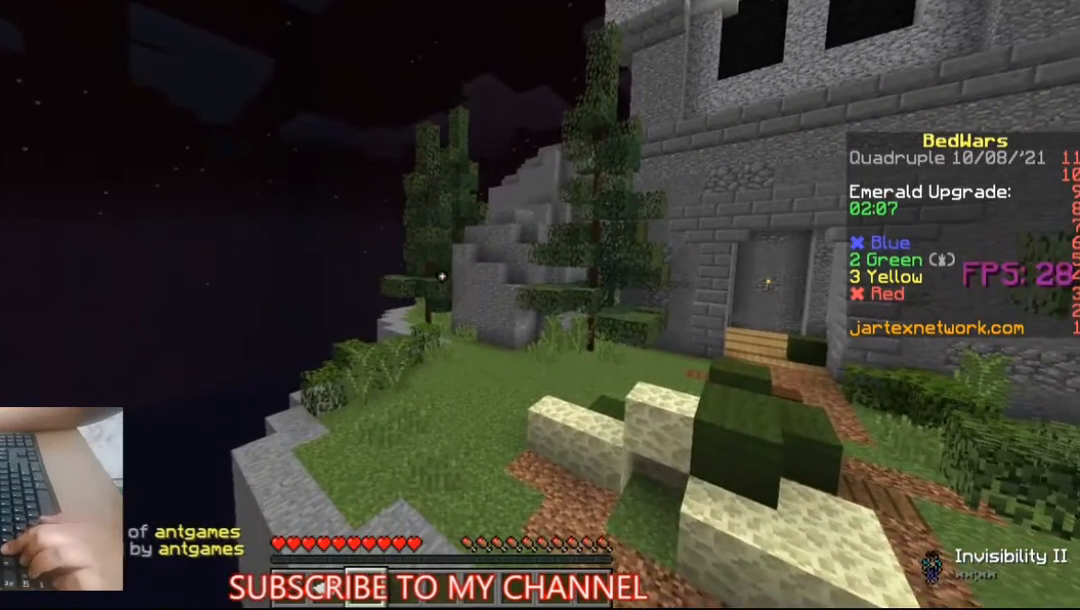
{"keys": [], "mouse": [], "events": []}
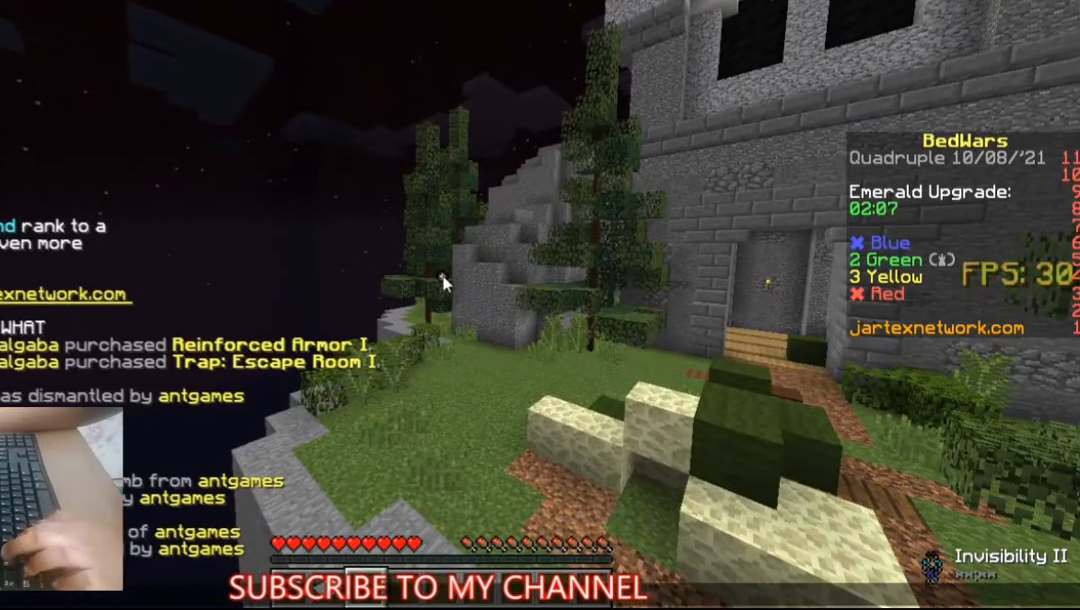
{"keys": [], "mouse": [], "events": []}
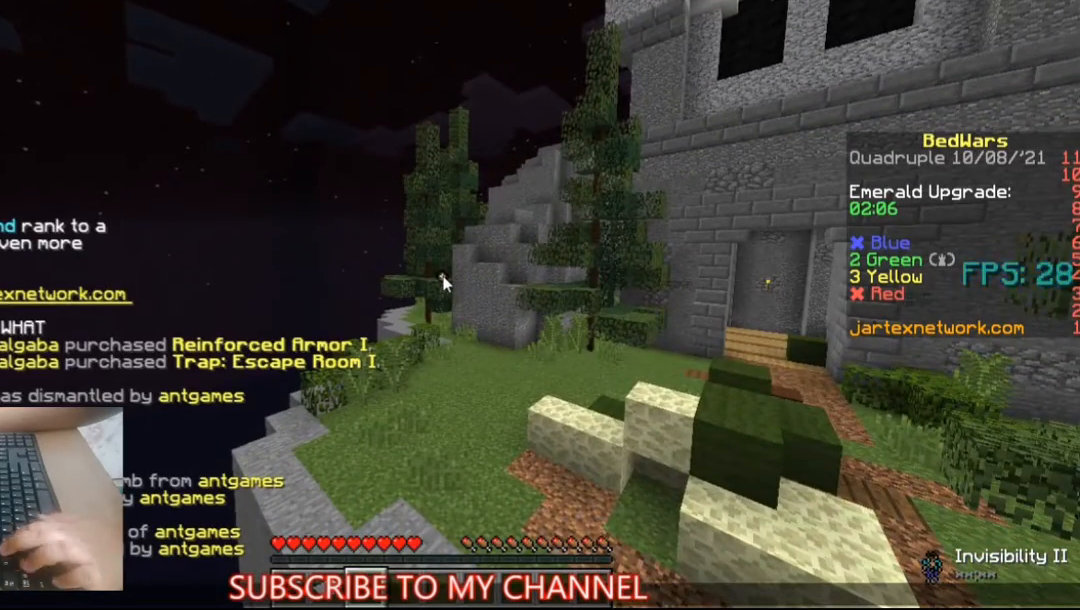
{"keys": [], "mouse": [], "events": []}
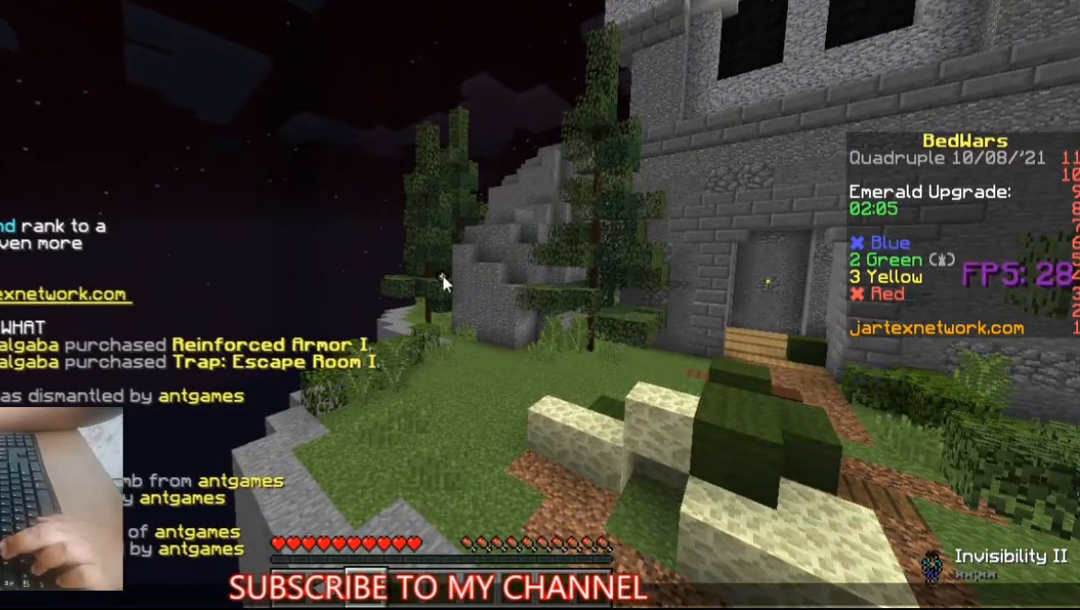
{"keys": [], "mouse": [], "events": []}
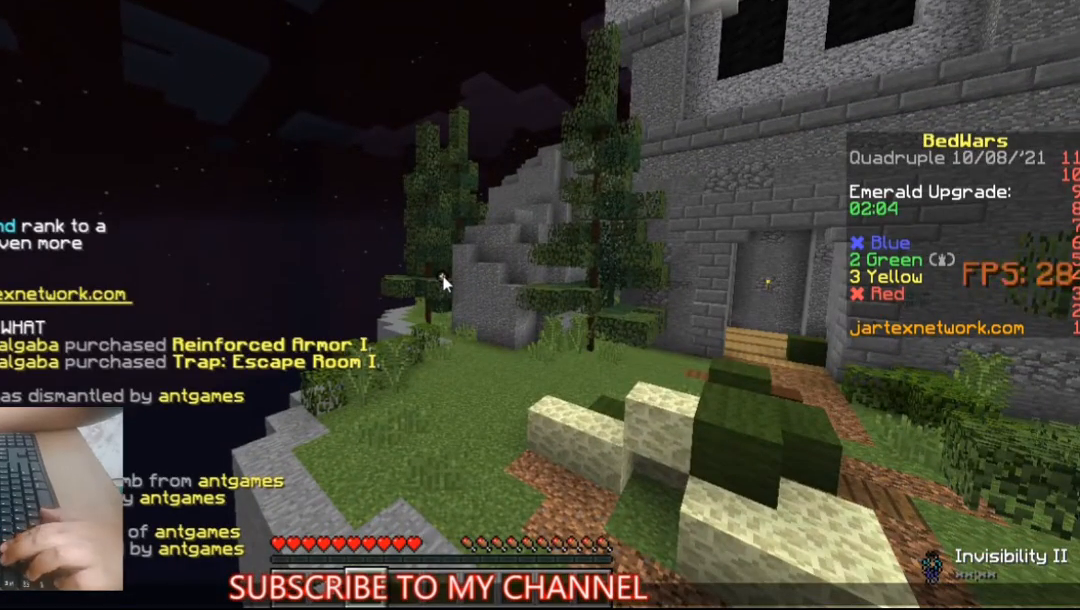
{"keys": [], "mouse": [], "events": []}
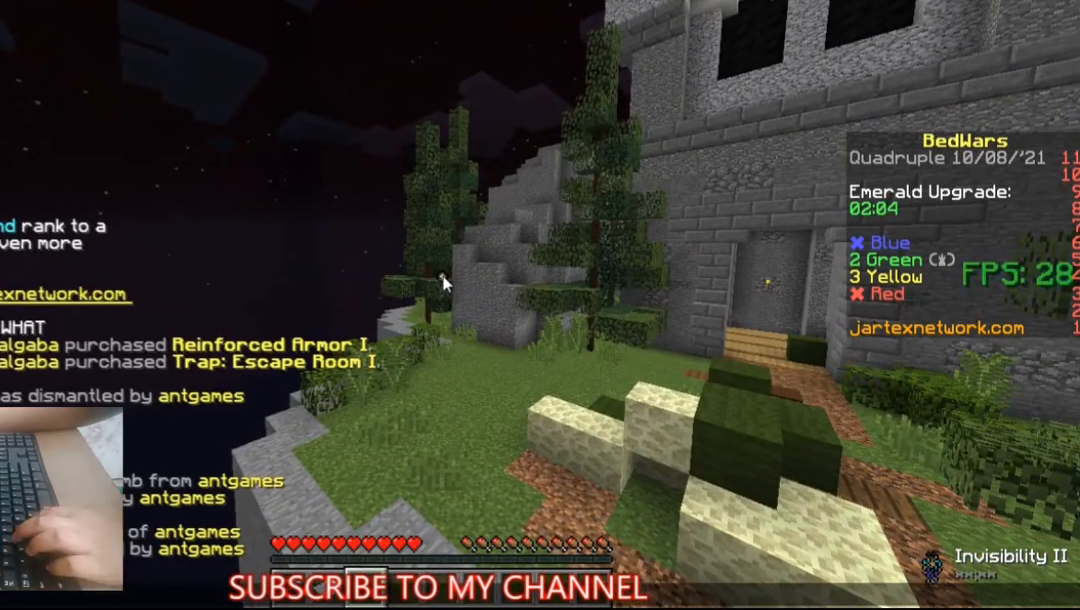
{"keys": [], "mouse": [], "events": []}
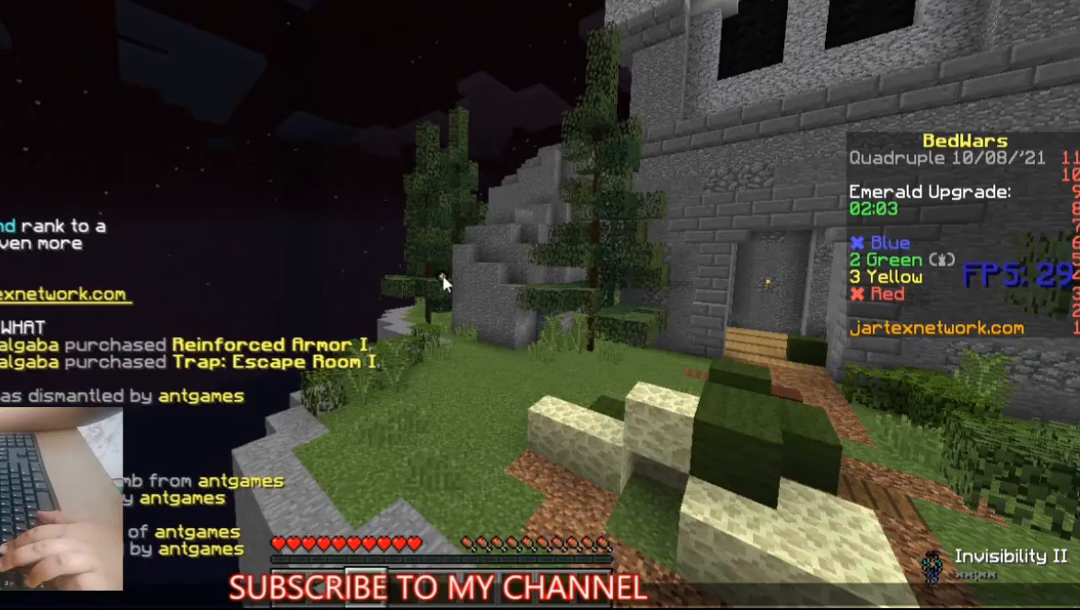
{"keys": ["w"], "mouse": [], "events": [[433, "w", "down"]]}
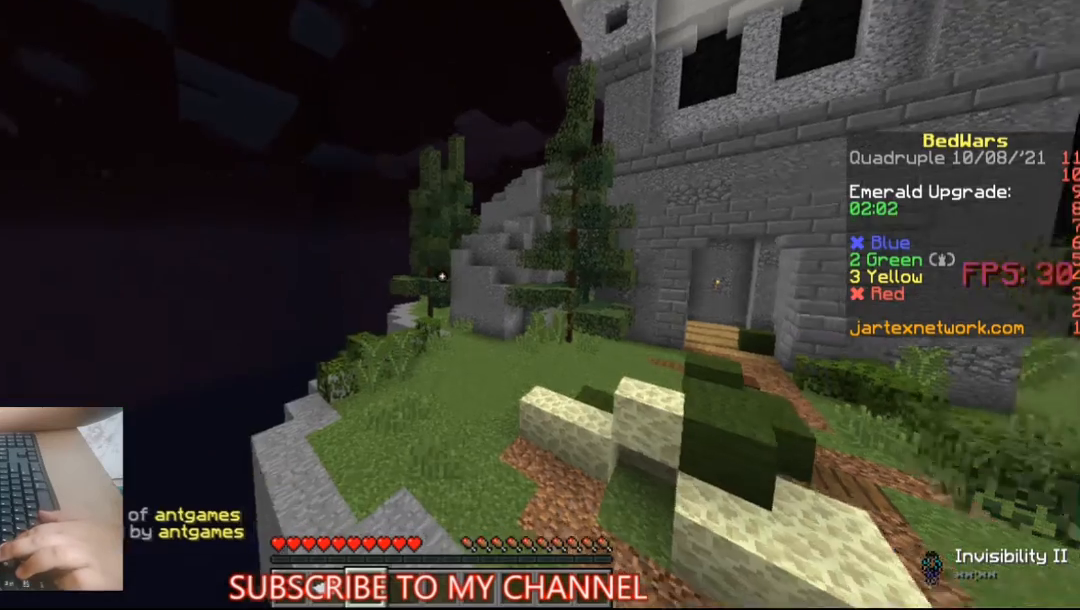
{"keys": [], "mouse": [], "events": [[167, "w", "up"]]}
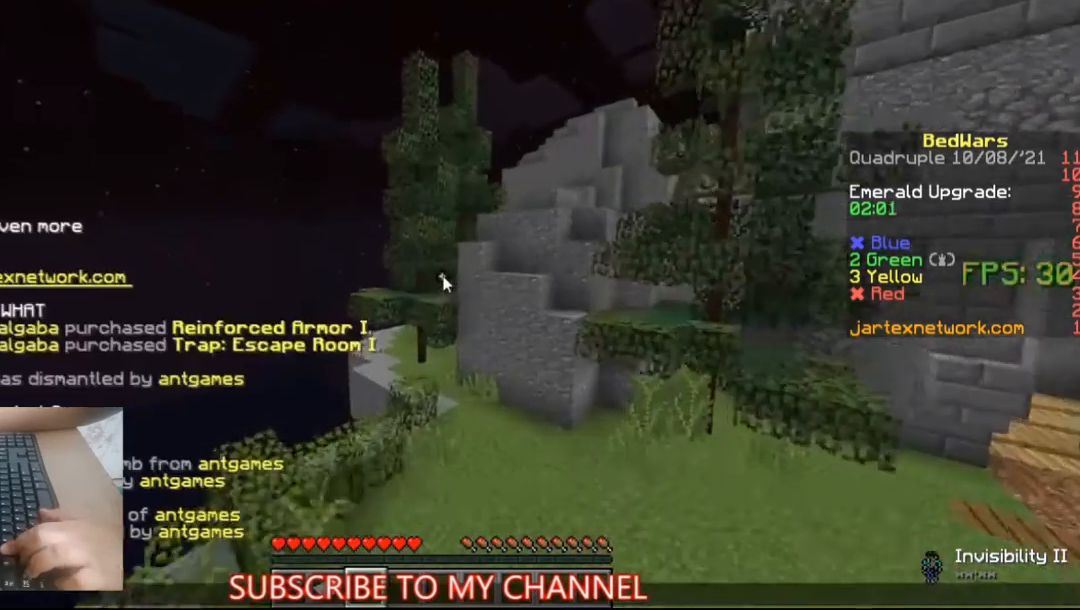
{"keys": [], "mouse": [], "events": []}
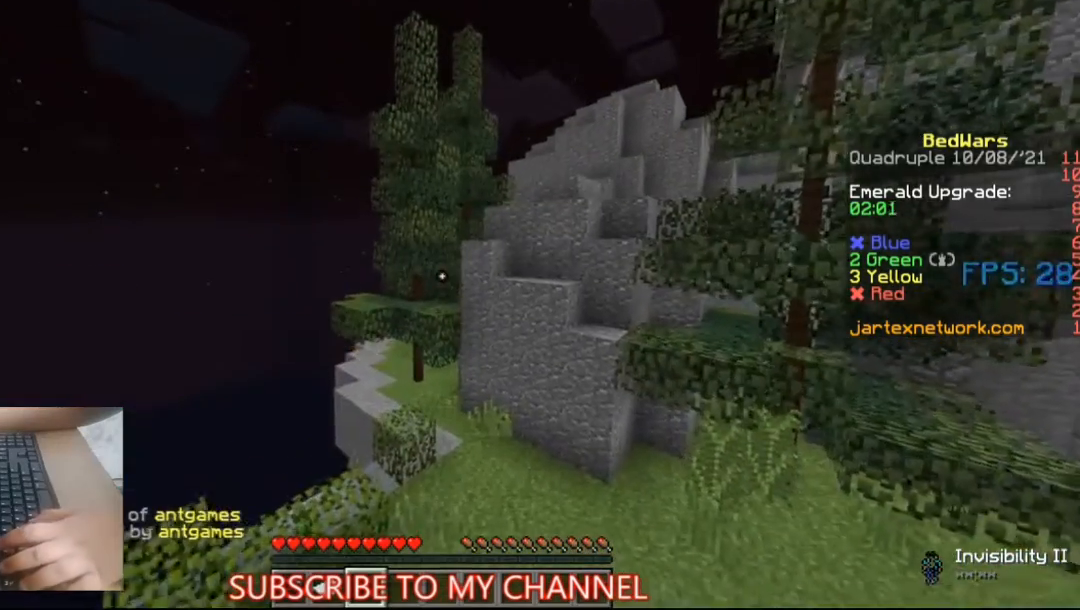
{"keys": ["w"], "mouse": [], "events": [[200, "w", "down"]]}
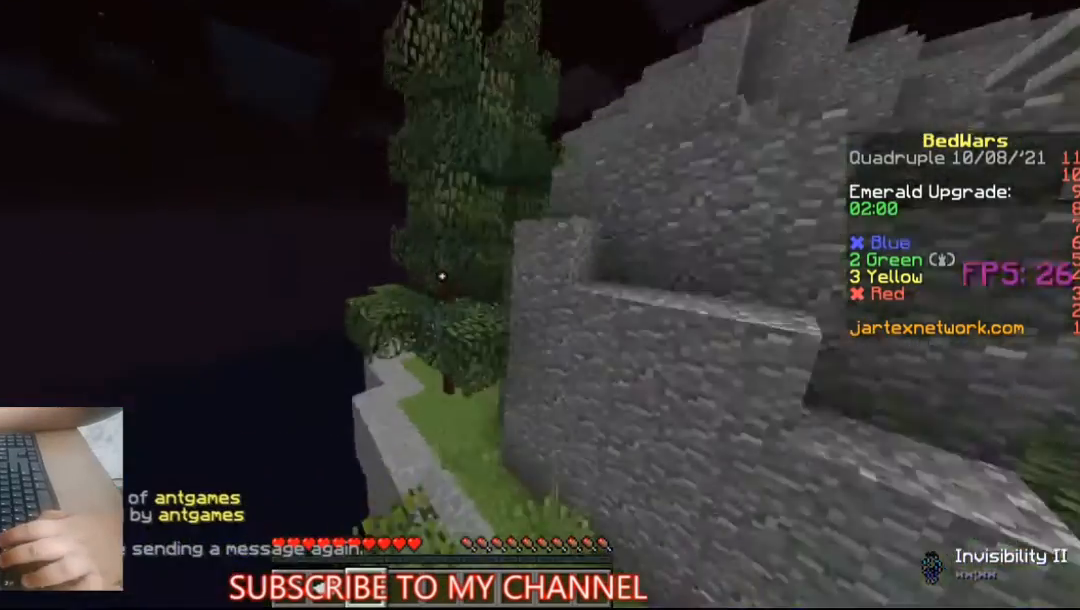
{"keys": [], "mouse": [], "events": [[167, "w", "up"]]}
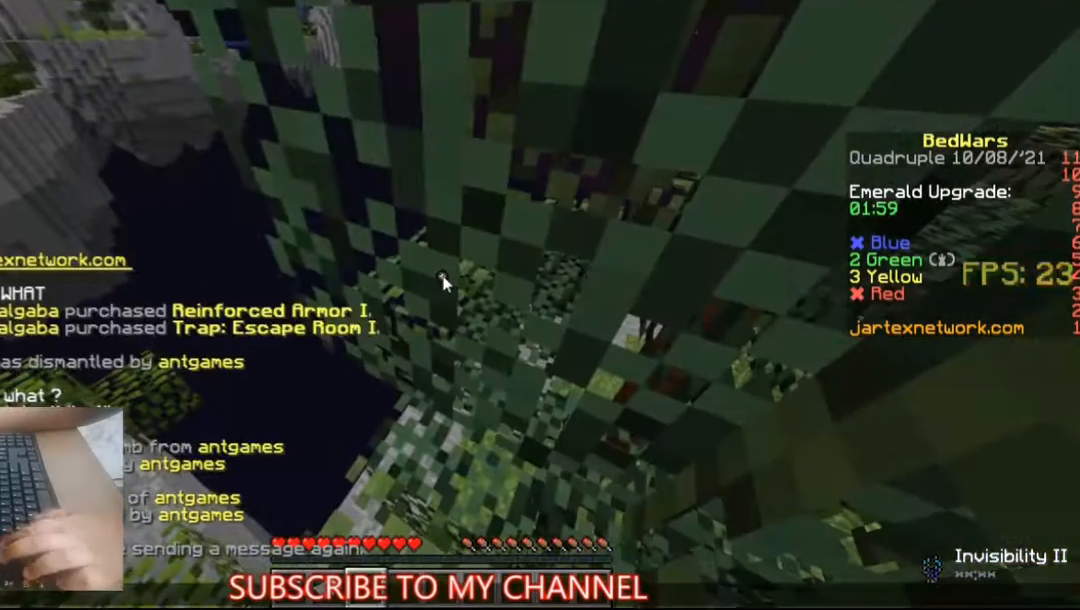
{"keys": [], "mouse": [], "events": []}
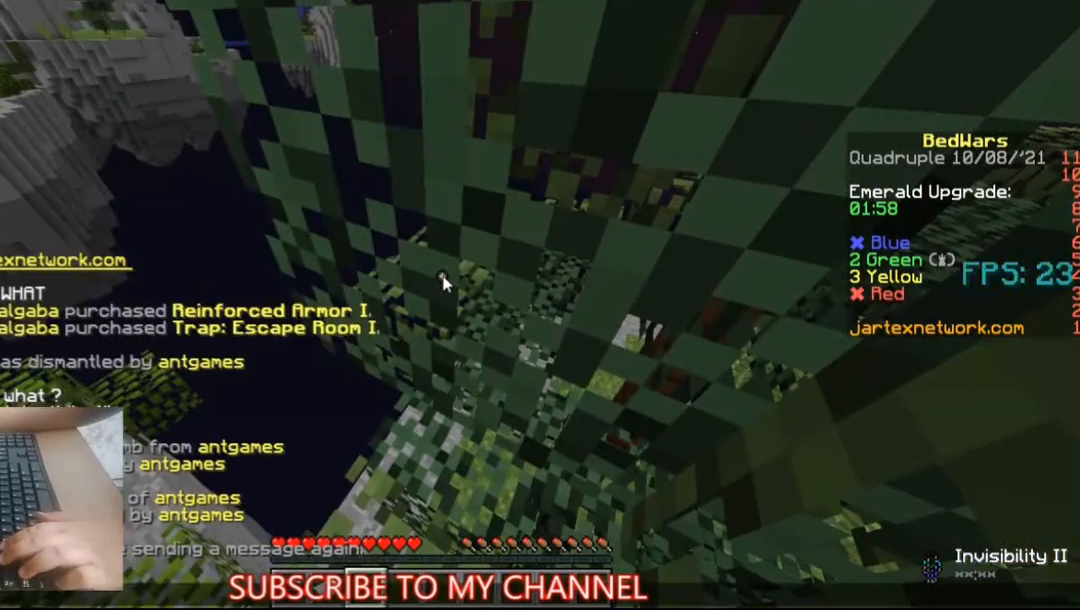
{"keys": ["a"], "mouse": [], "events": [[367, "a", "down"]]}
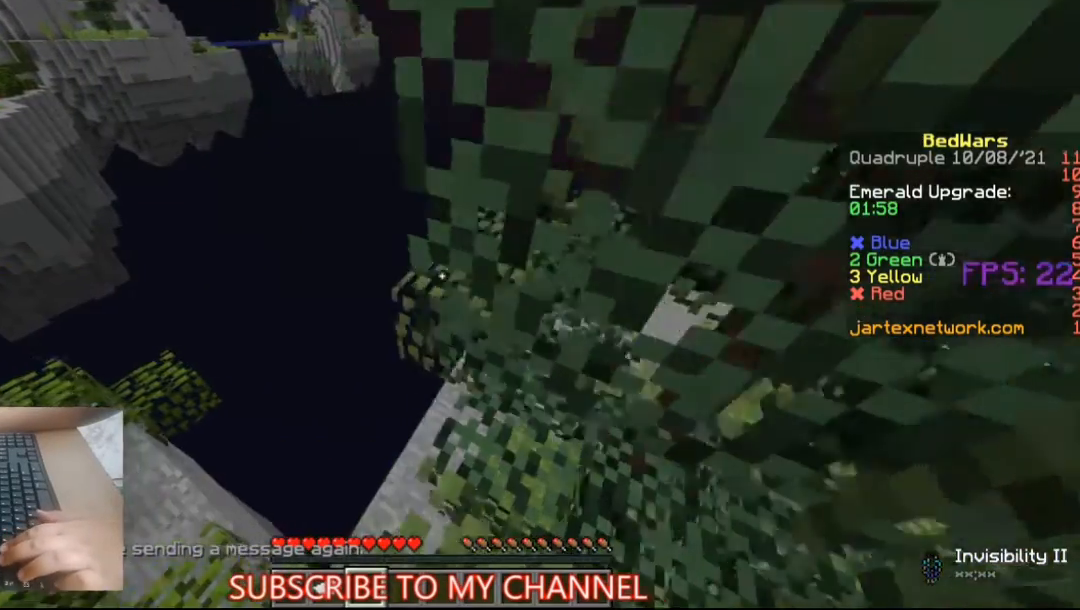
{"keys": ["w"], "mouse": [], "events": [[67, "w", "down"], [100, "a", "up"]]}
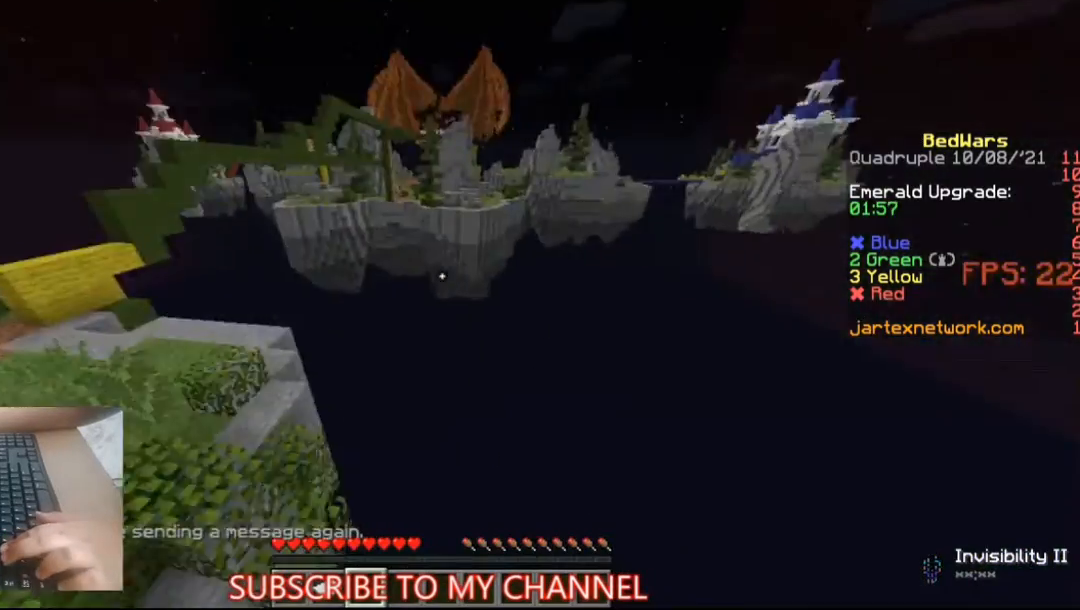
{"keys": [], "mouse": [], "events": [[100, "w", "up"]]}